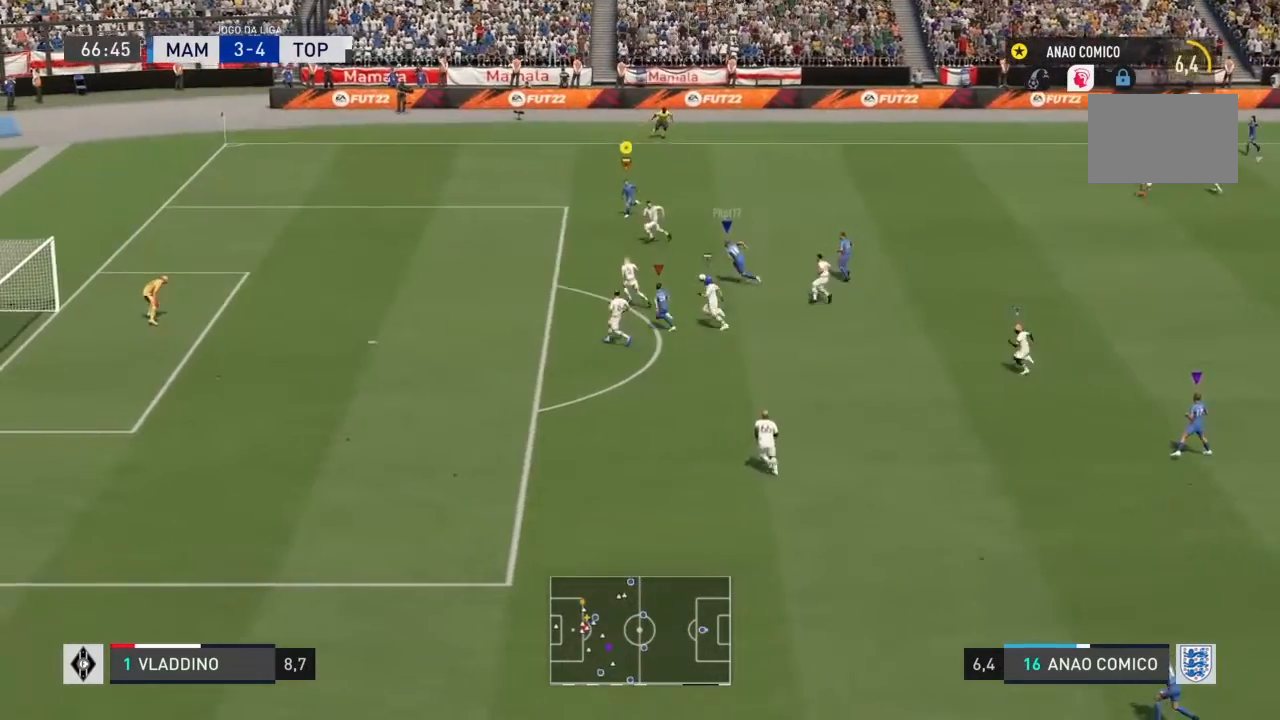
Gameplay with a controller (PlayStation layout); each line is a JSON object with the inputs held at the frame after it. "events" lists button and stick changes between this image and that frame as [ms after this image, input, new state], when the widget could be followed in between. Not read: L3 R3.
{"buttons": [], "left_stick": "center", "right_stick": "center", "events": [[467, "left_stick", "center"], [500, "R2", "up"]]}
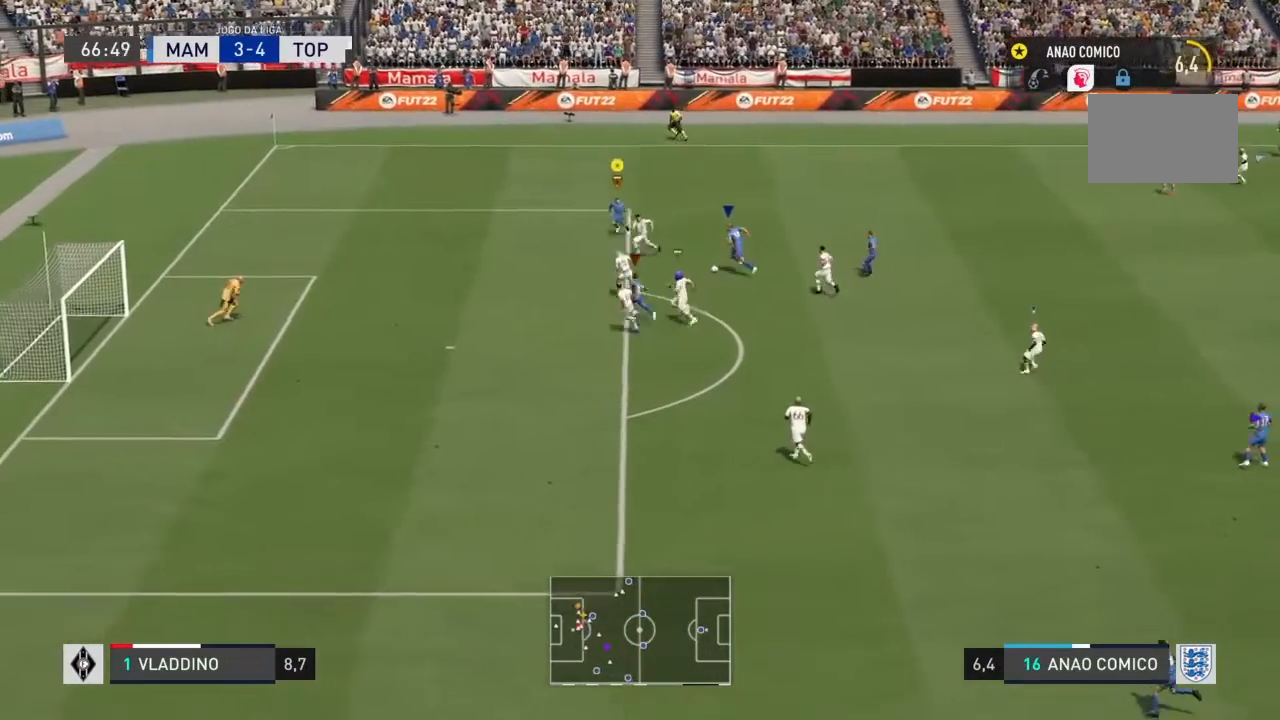
{"buttons": [], "left_stick": "up", "right_stick": "center", "events": [[34, "left_stick", "up-right"], [367, "left_stick", "up"]]}
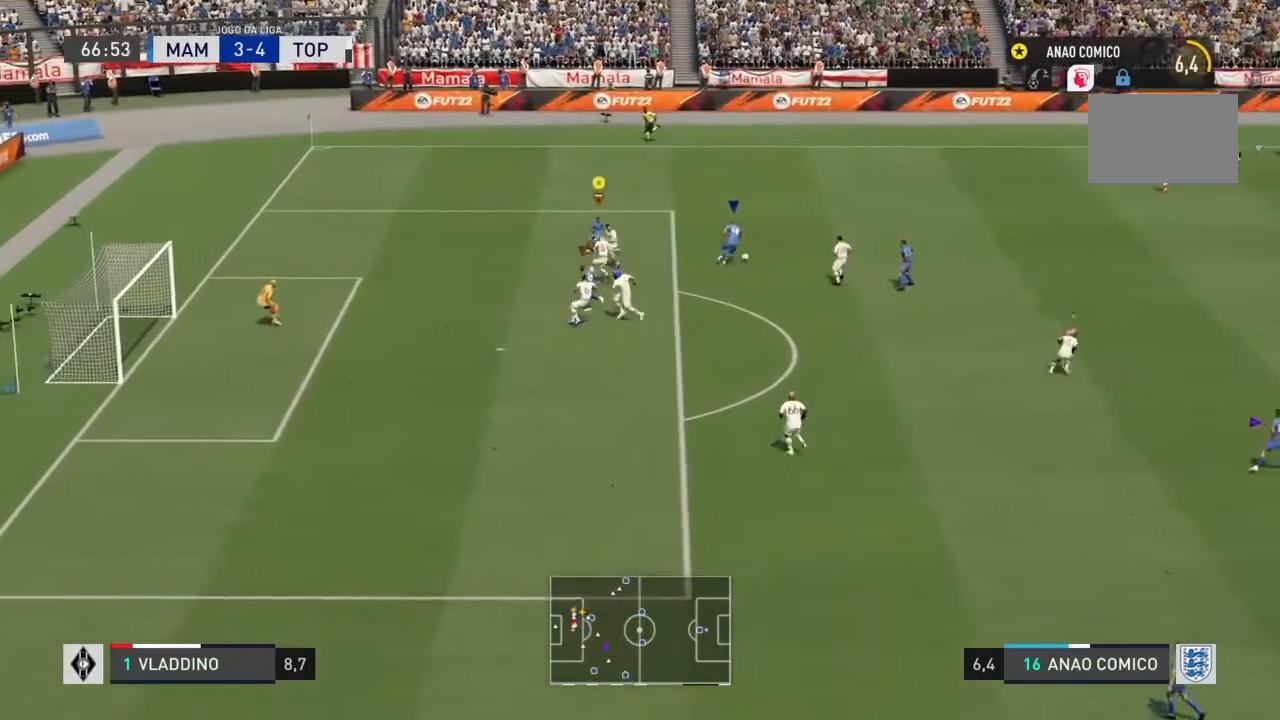
{"buttons": ["L1"], "left_stick": "up", "right_stick": "center", "events": [[333, "L1", "down"]]}
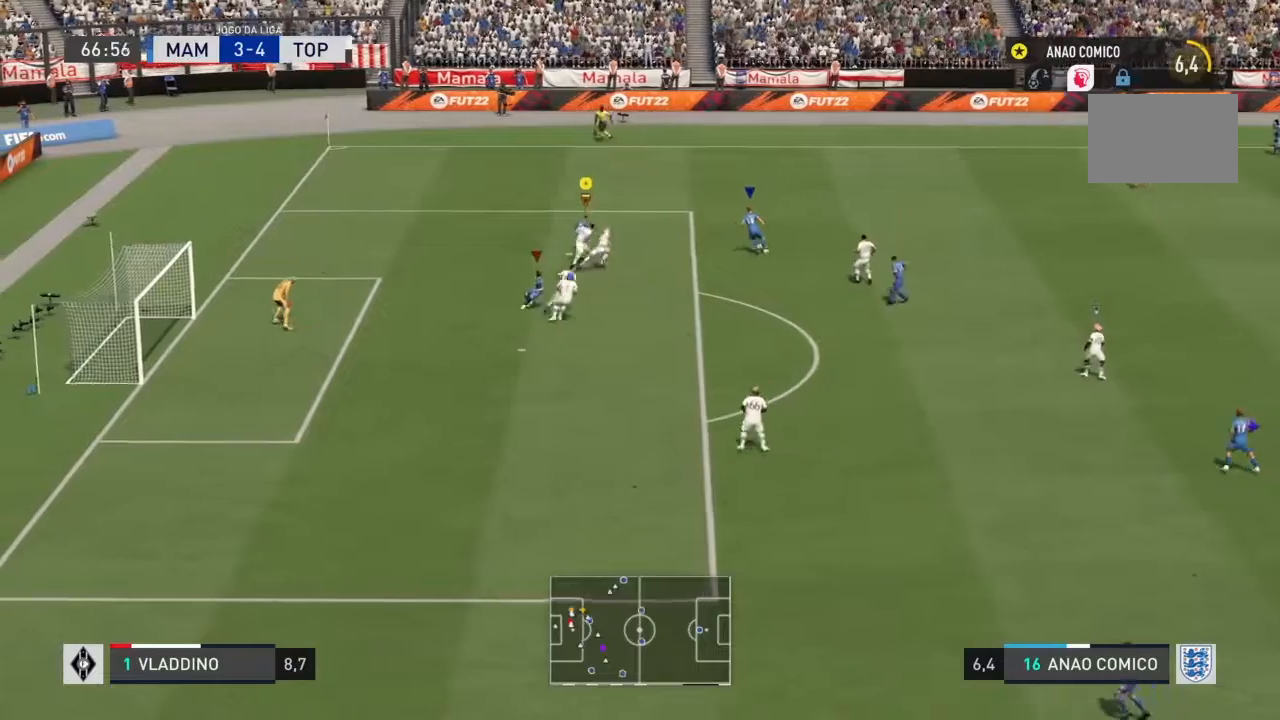
{"buttons": ["L1"], "left_stick": "up", "right_stick": "center", "events": []}
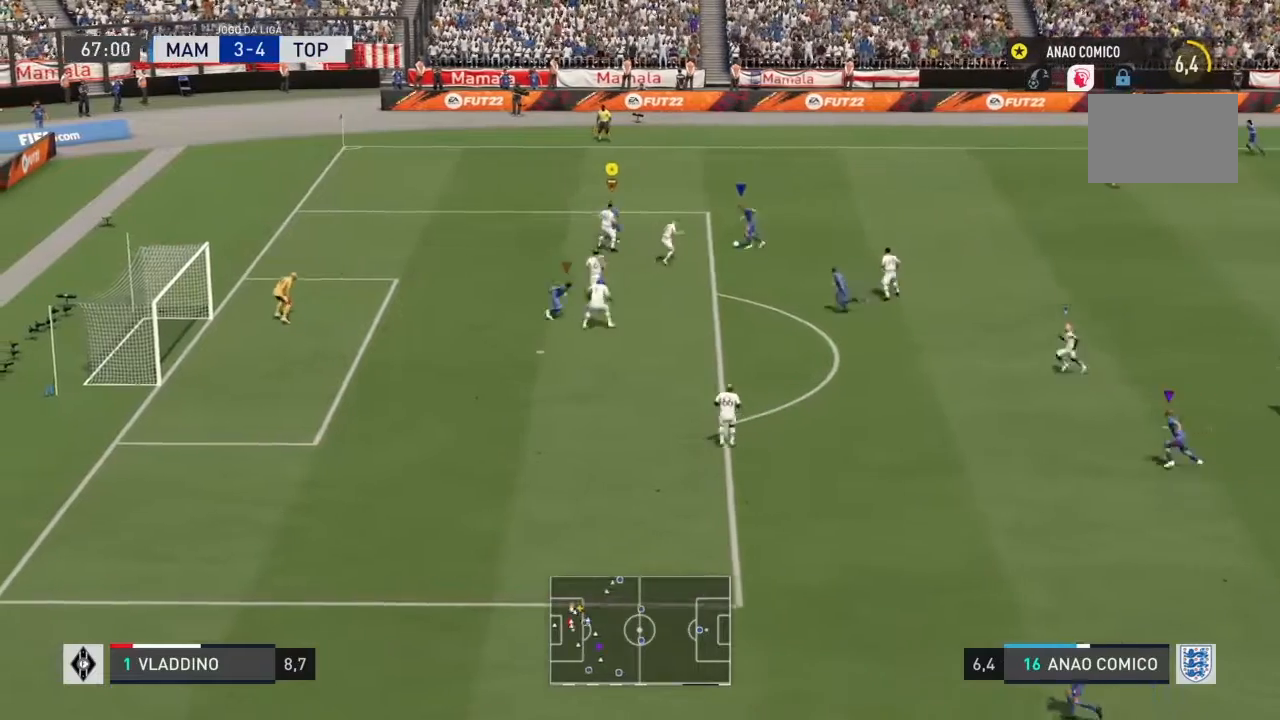
{"buttons": ["L1"], "left_stick": "up", "right_stick": "center", "events": []}
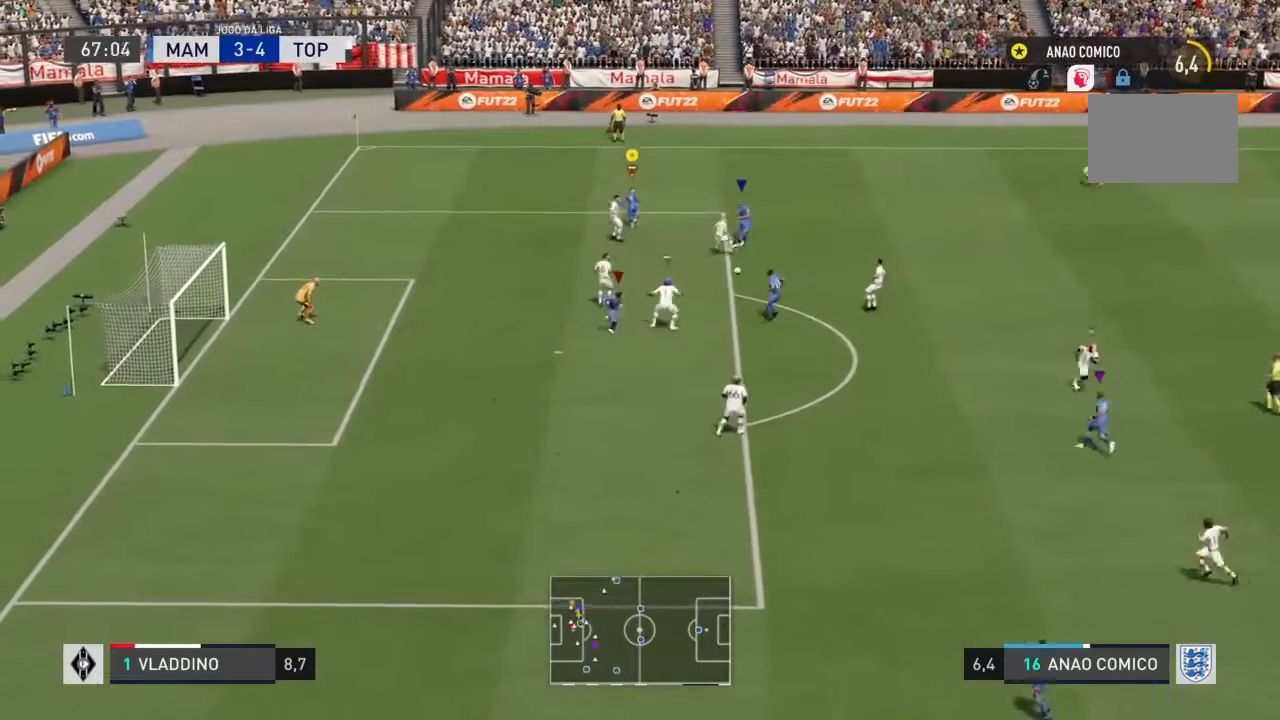
{"buttons": ["L1"], "left_stick": "up-right", "right_stick": "center", "events": [[334, "left_stick", "up-right"]]}